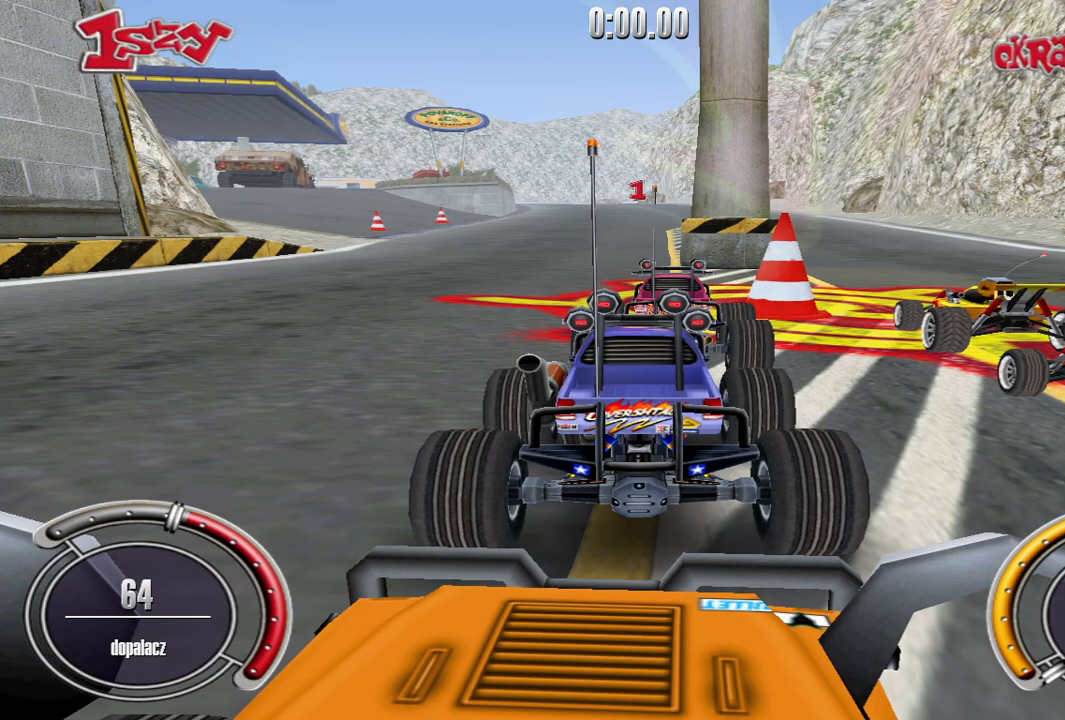
Gameplay with keyboard; each line is a JSON object with the keys held at the frame after it. "events" lists presses ("down") and releases ("up") of "down", "left", "right", "shift", "space" and "up" between this image and that frame as [ms after this image, input, new state], when the widget could be followed in between. No other keys are recorded. Mouse input is not recorded.
{"keys": ["up"], "events": [[120, "up", "down"]]}
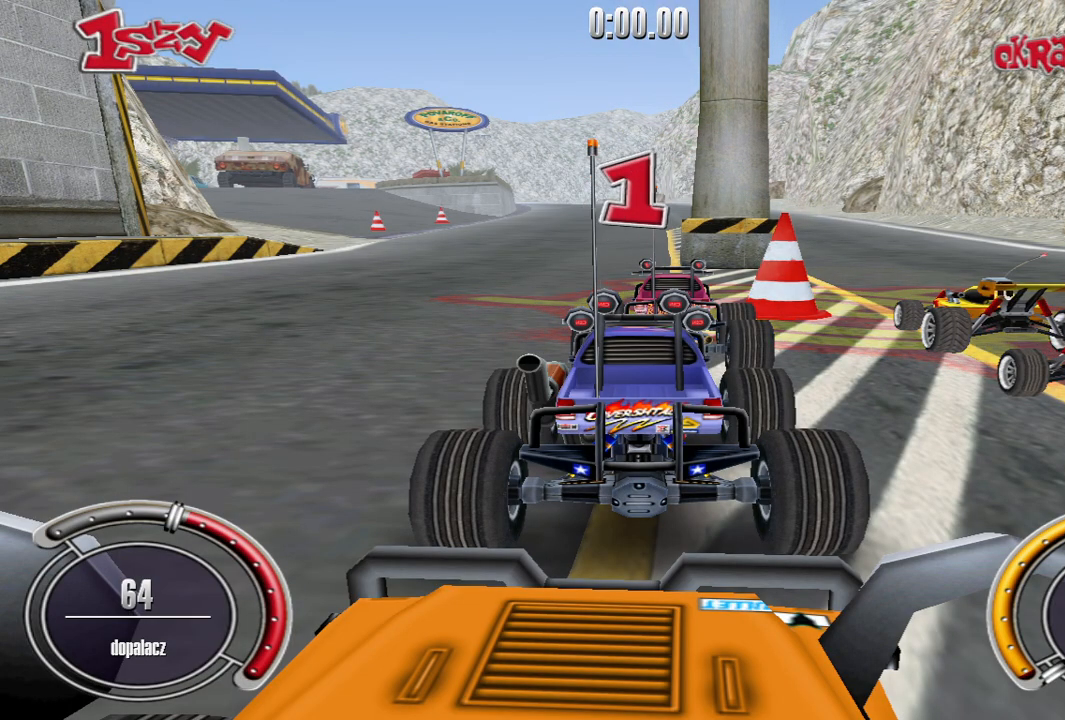
{"keys": ["left", "shift", "up"], "events": [[280, "shift", "down"], [300, "left", "down"]]}
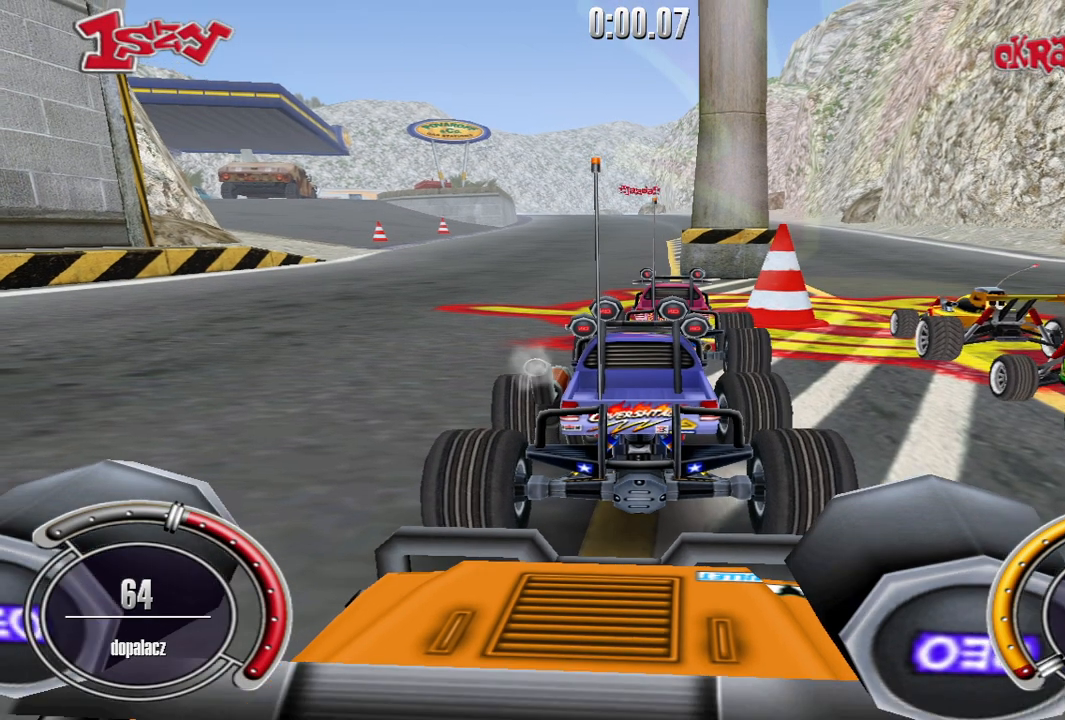
{"keys": ["right", "shift", "up"], "events": [[220, "left", "up"], [420, "right", "down"]]}
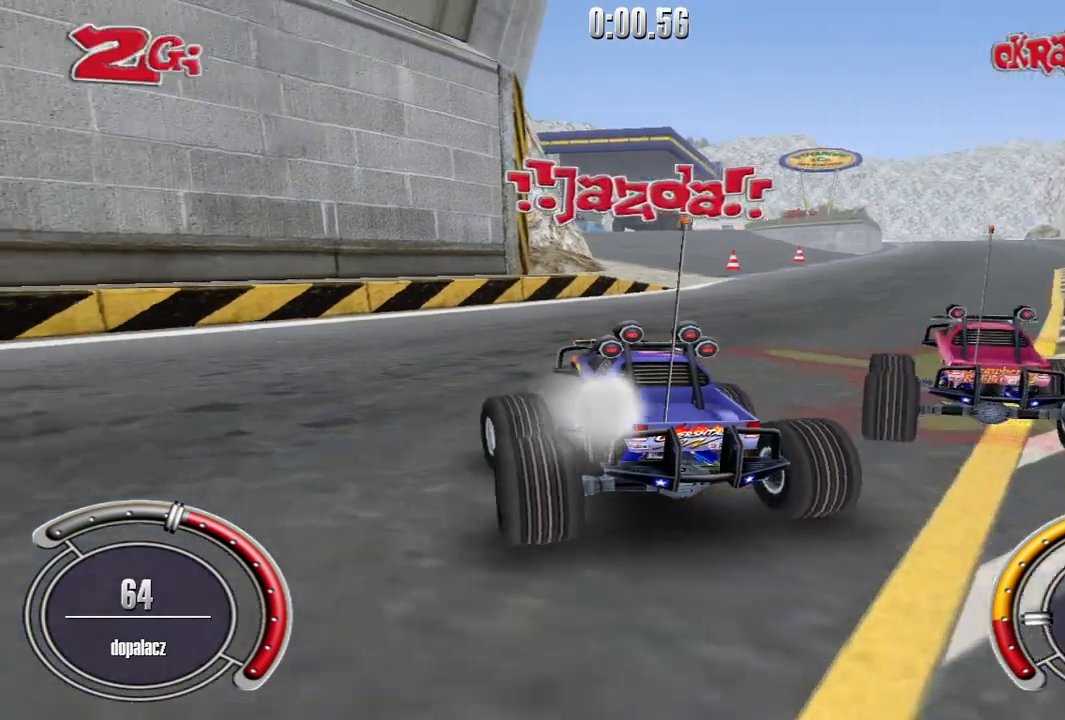
{"keys": ["right", "shift", "up"], "events": [[180, "right", "up"], [300, "right", "down"]]}
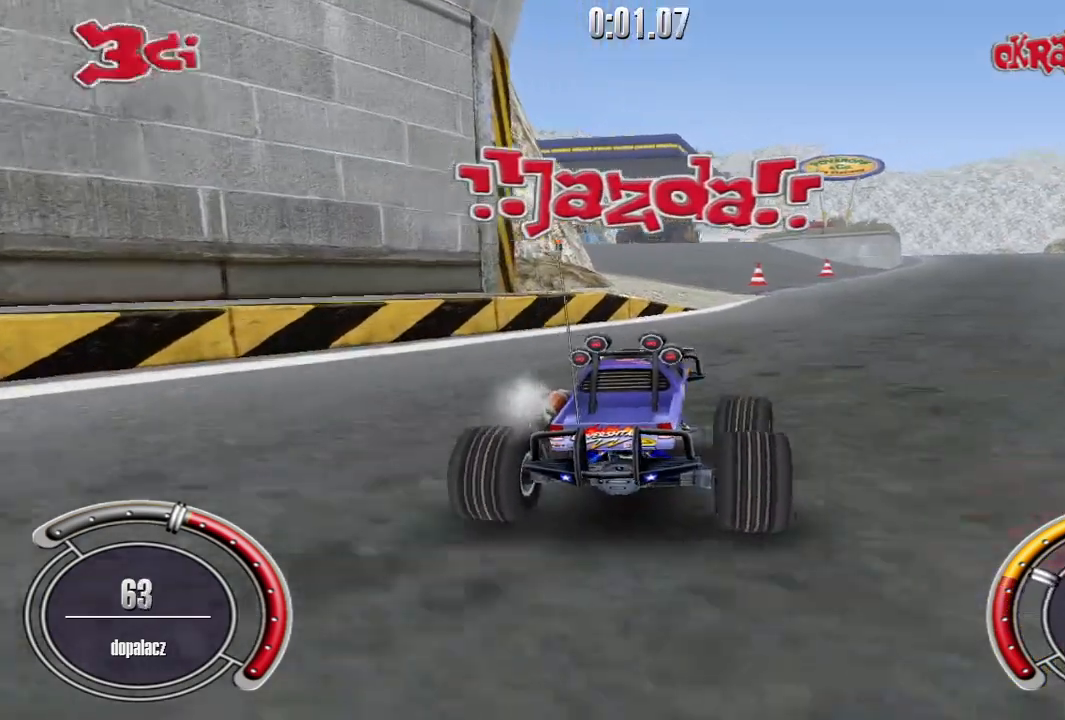
{"keys": ["shift", "up"], "events": [[40, "right", "up"], [160, "right", "down"], [260, "right", "up"]]}
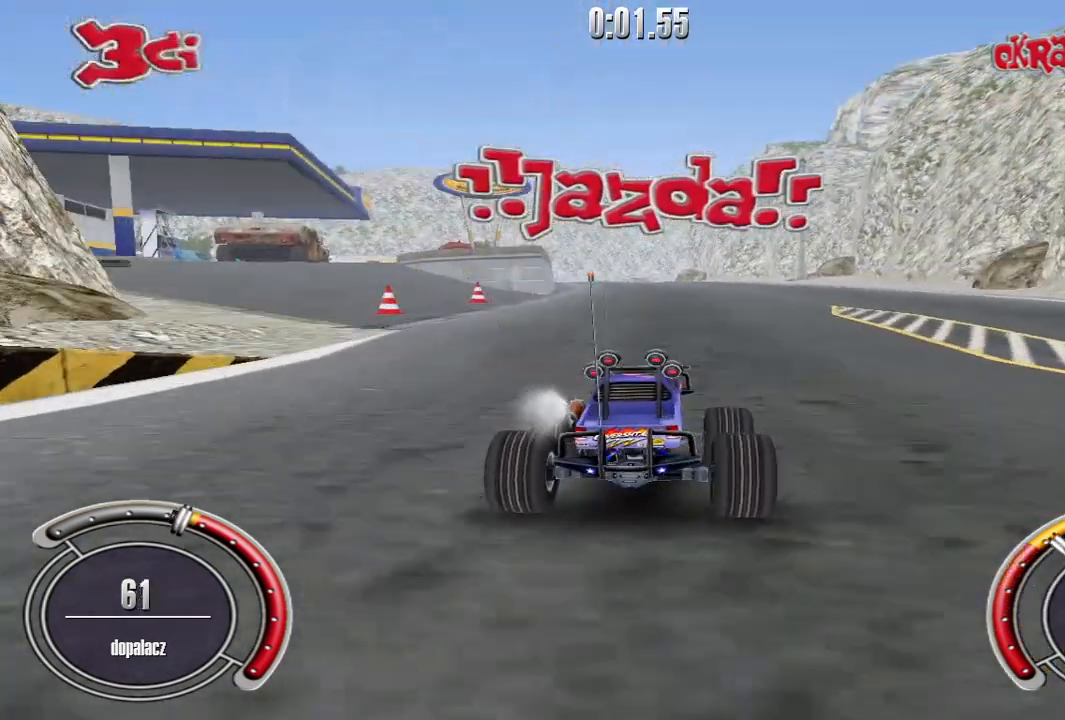
{"keys": ["shift", "up"], "events": []}
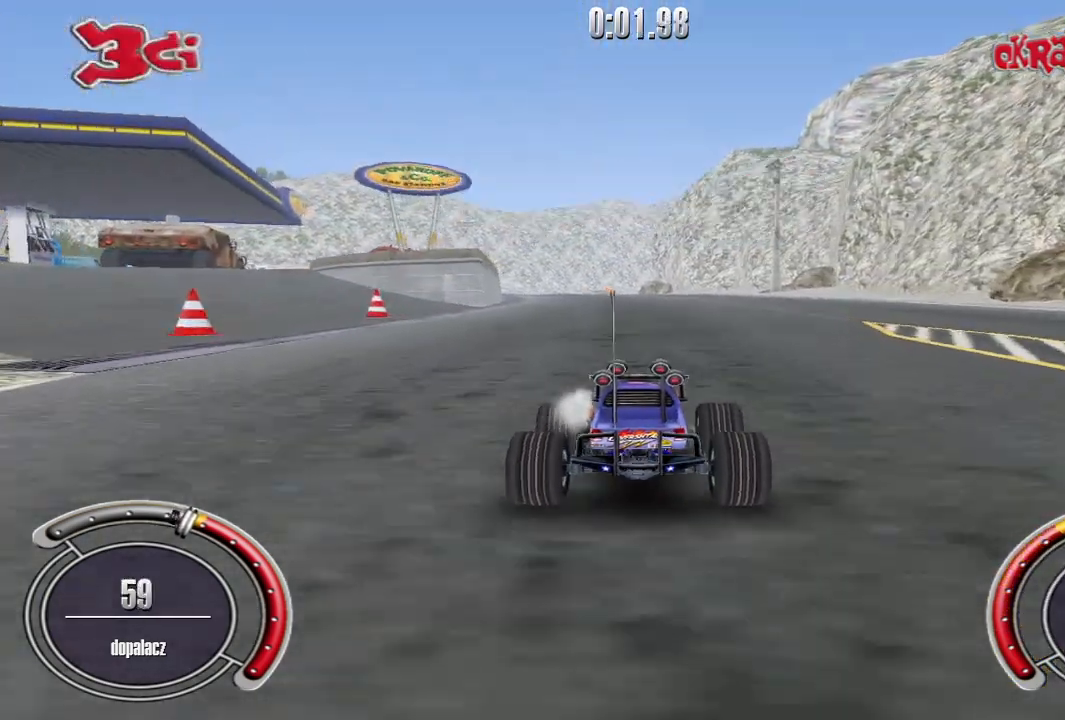
{"keys": ["shift", "up"], "events": []}
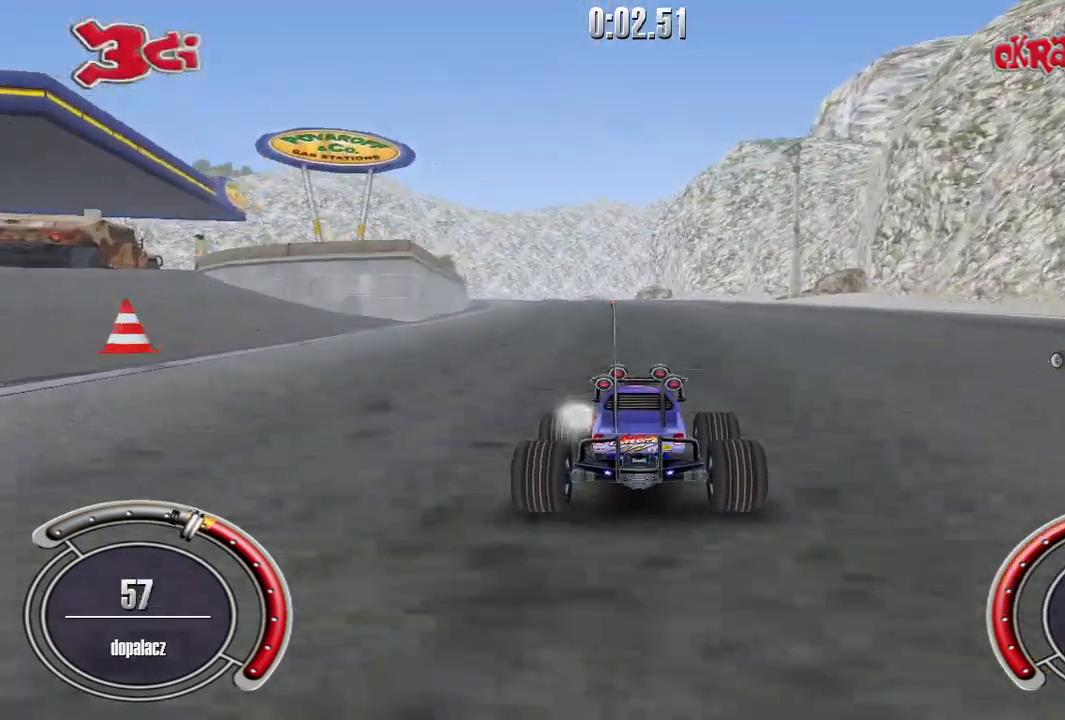
{"keys": ["shift", "up"], "events": []}
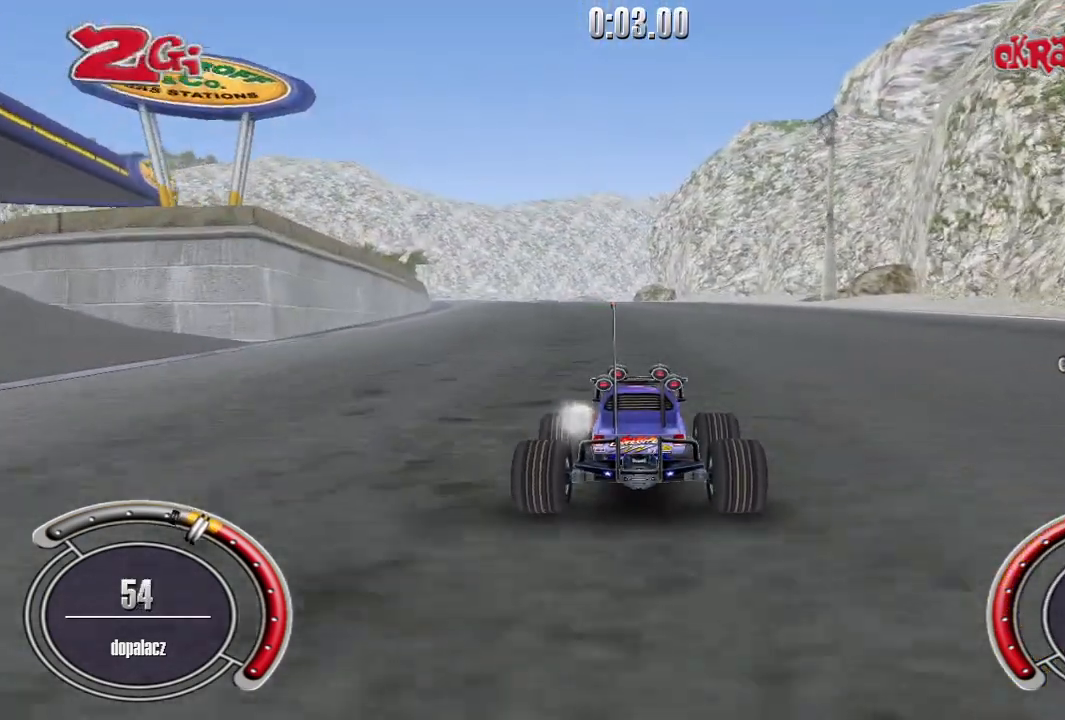
{"keys": ["shift", "up"], "events": []}
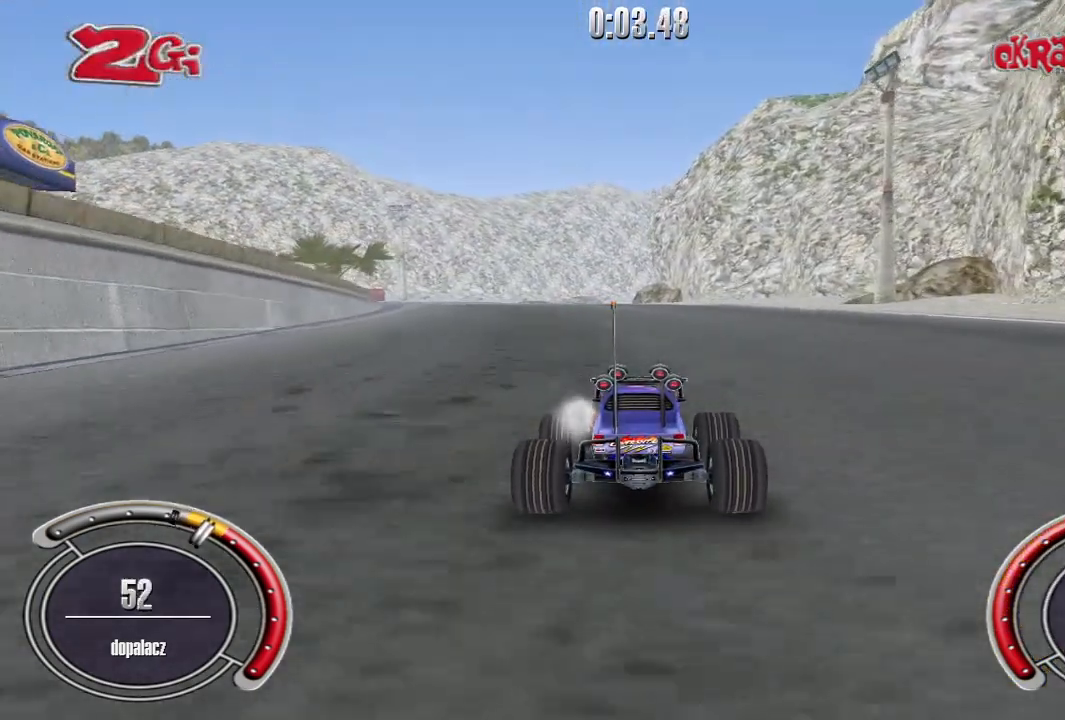
{"keys": ["shift", "up"], "events": [[60, "right", "down"], [500, "right", "up"]]}
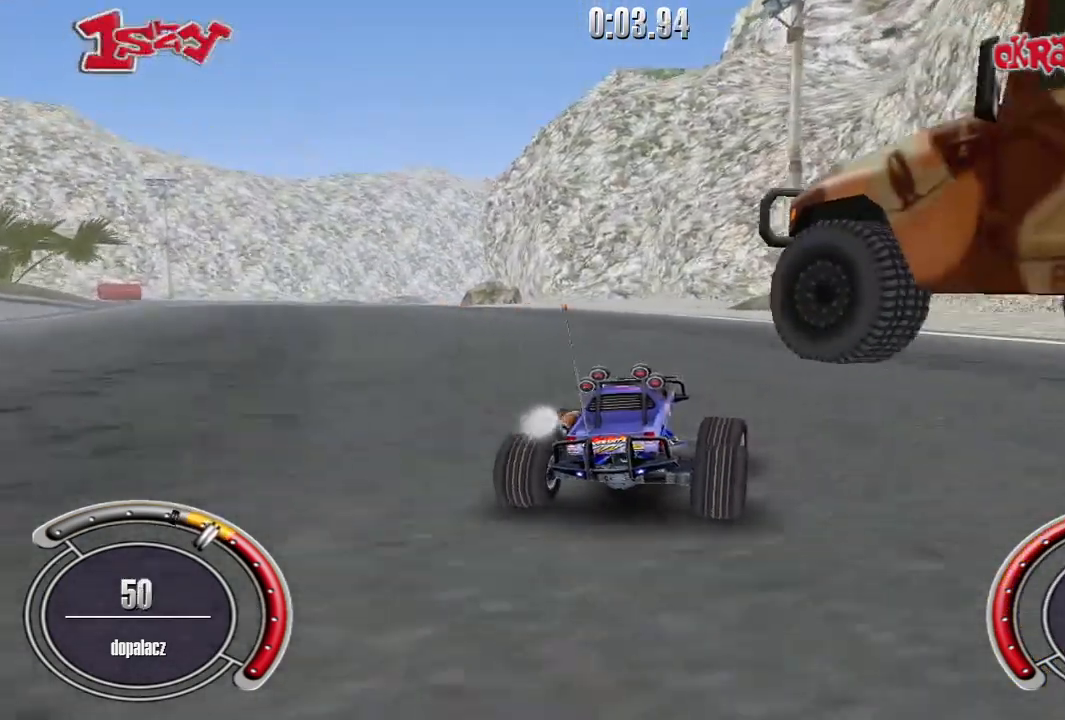
{"keys": ["left", "up"], "events": [[160, "left", "down"], [280, "shift", "up"], [360, "up", "up"], [500, "up", "down"]]}
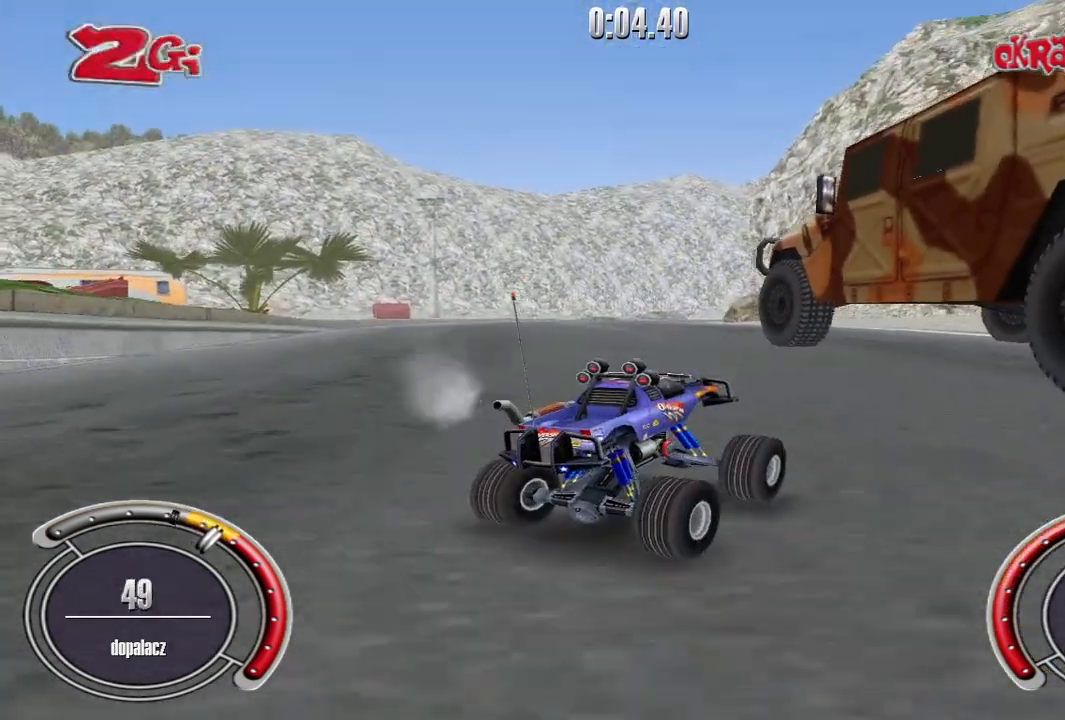
{"keys": ["up"], "events": [[80, "left", "up"], [180, "left", "down"], [480, "left", "up"]]}
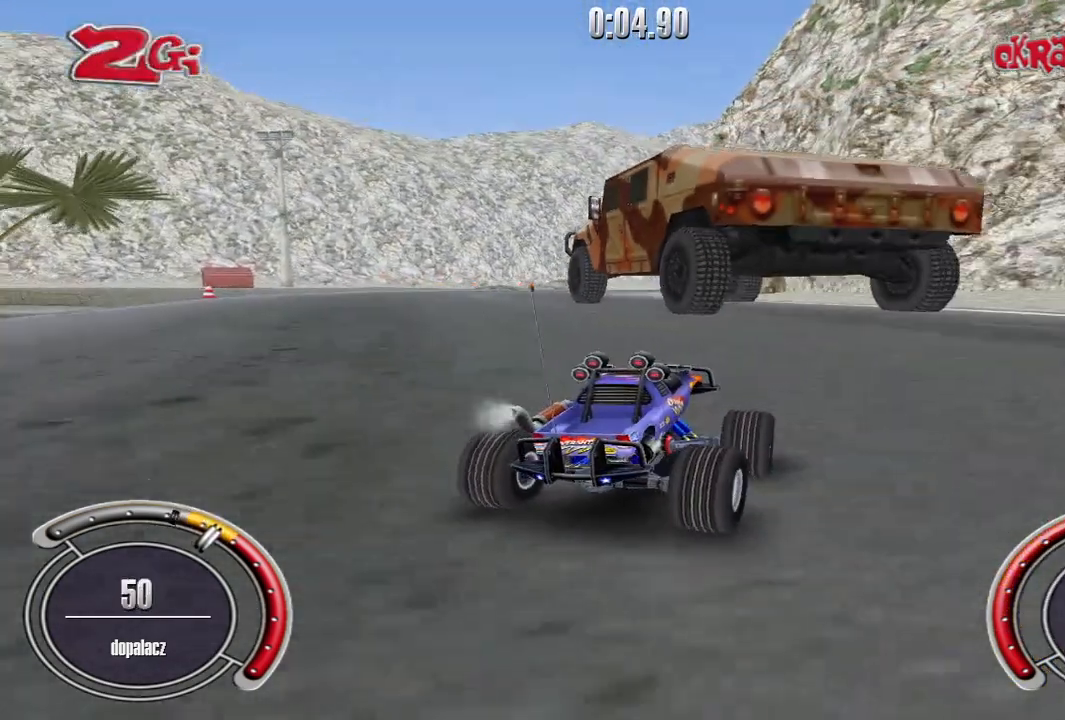
{"keys": ["shift", "up"], "events": [[40, "shift", "down"], [80, "left", "down"], [320, "left", "up"]]}
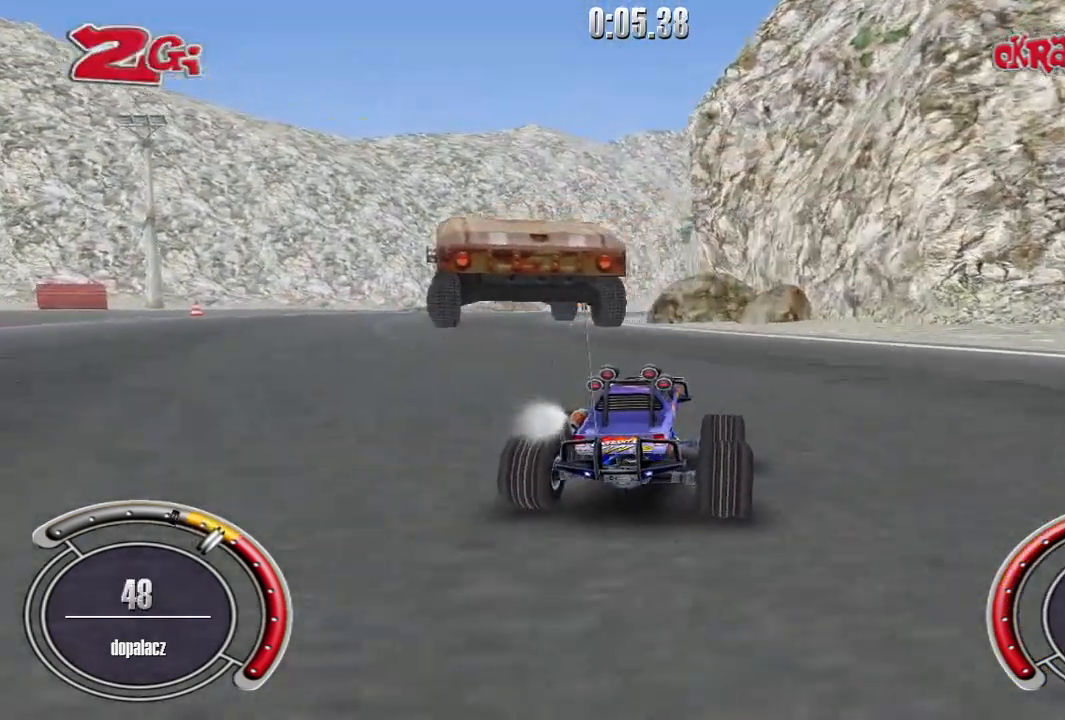
{"keys": ["shift", "up"], "events": [[20, "left", "down"], [240, "left", "up"]]}
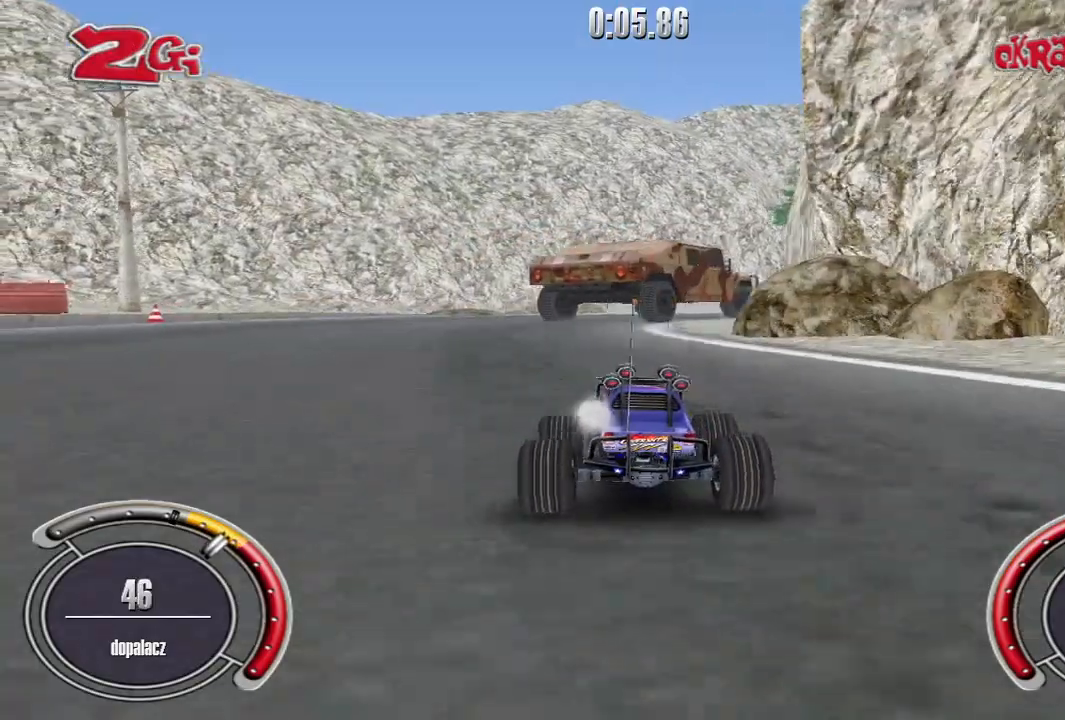
{"keys": ["shift", "up"], "events": [[40, "right", "down"], [140, "right", "up"]]}
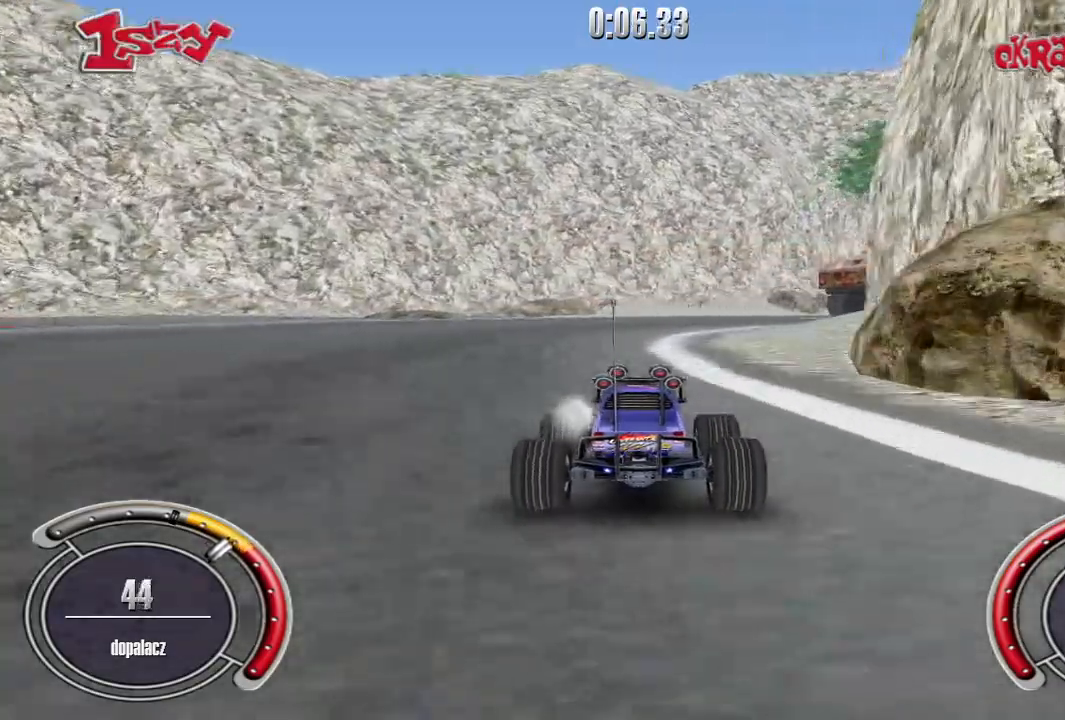
{"keys": ["right", "shift", "up"], "events": [[260, "right", "down"]]}
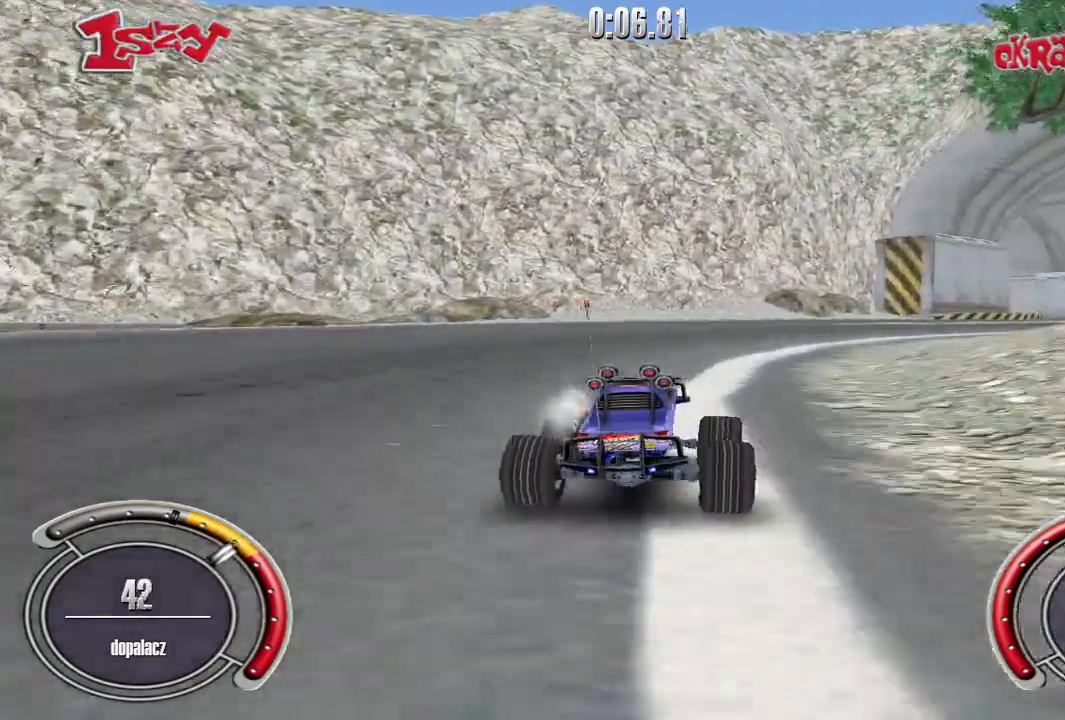
{"keys": ["right", "shift", "up"], "events": []}
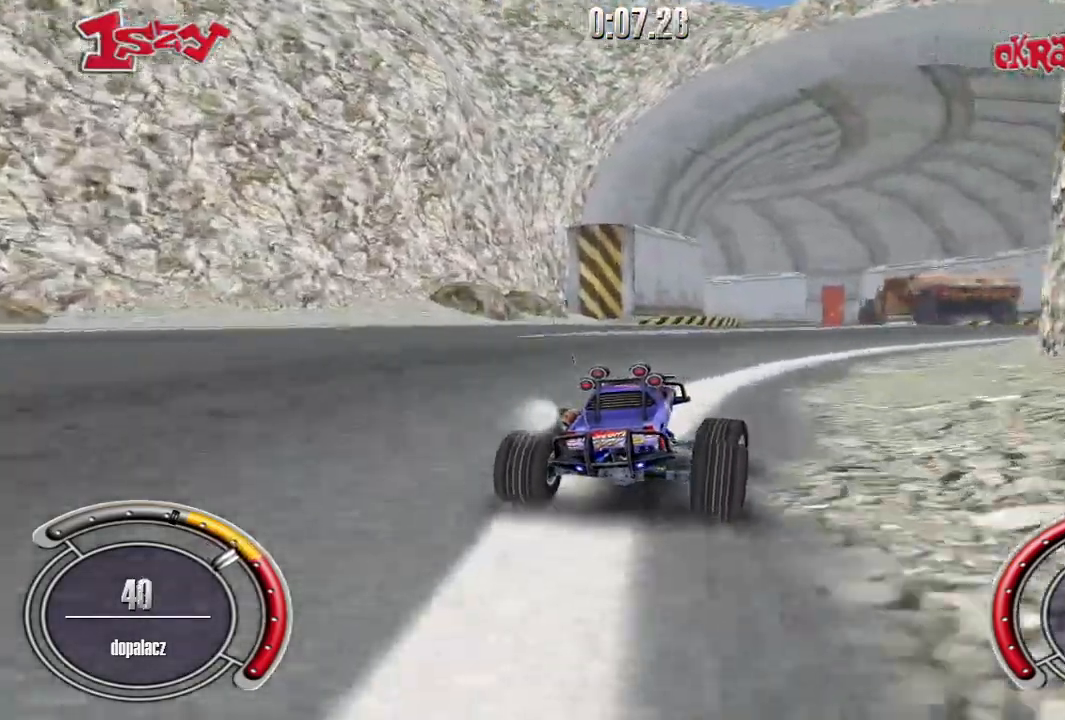
{"keys": ["shift", "up"], "events": [[100, "right", "up"], [340, "right", "down"], [420, "right", "up"]]}
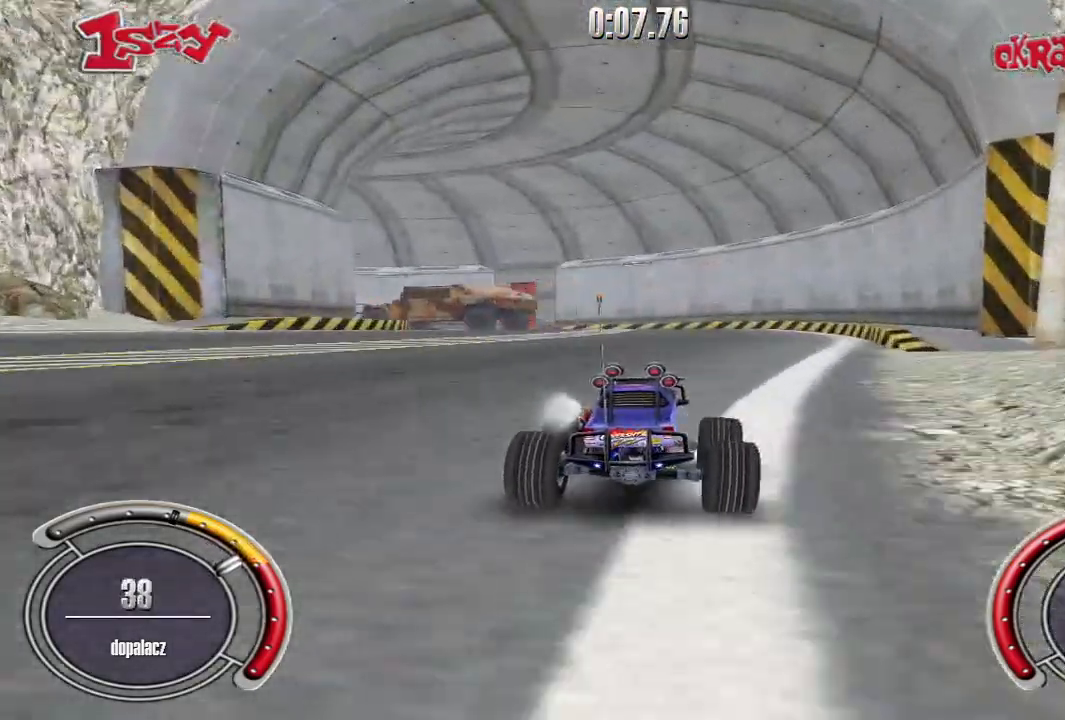
{"keys": ["shift", "up"], "events": []}
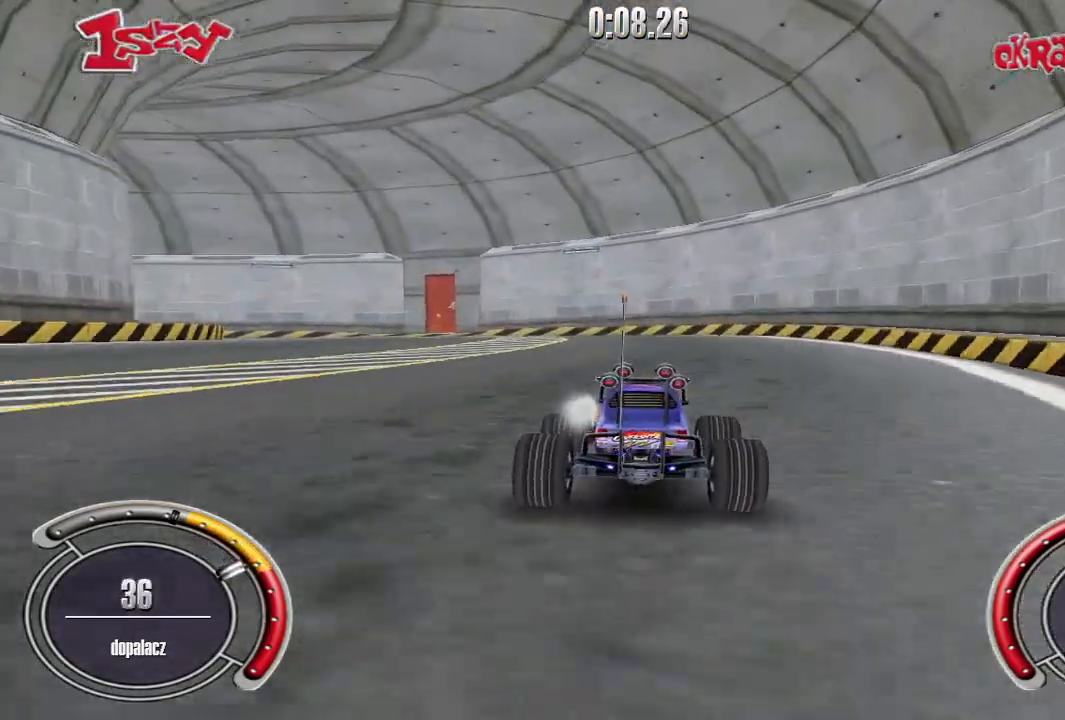
{"keys": ["left", "up"], "events": [[40, "left", "down"], [140, "shift", "up"]]}
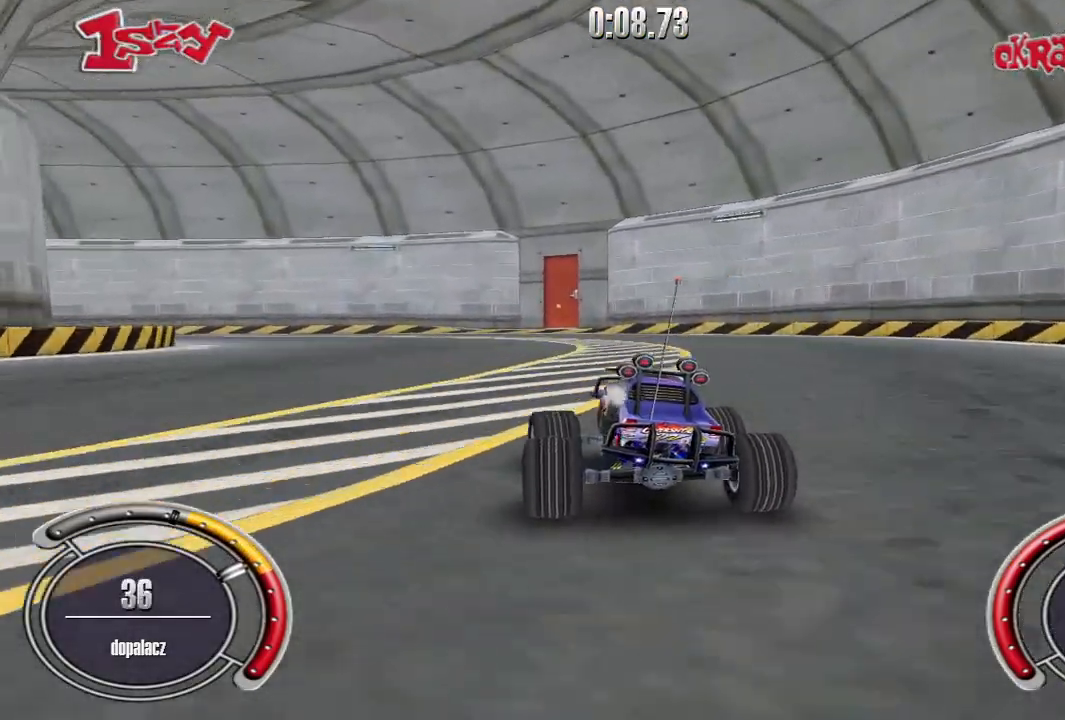
{"keys": ["up"], "events": [[440, "left", "up"]]}
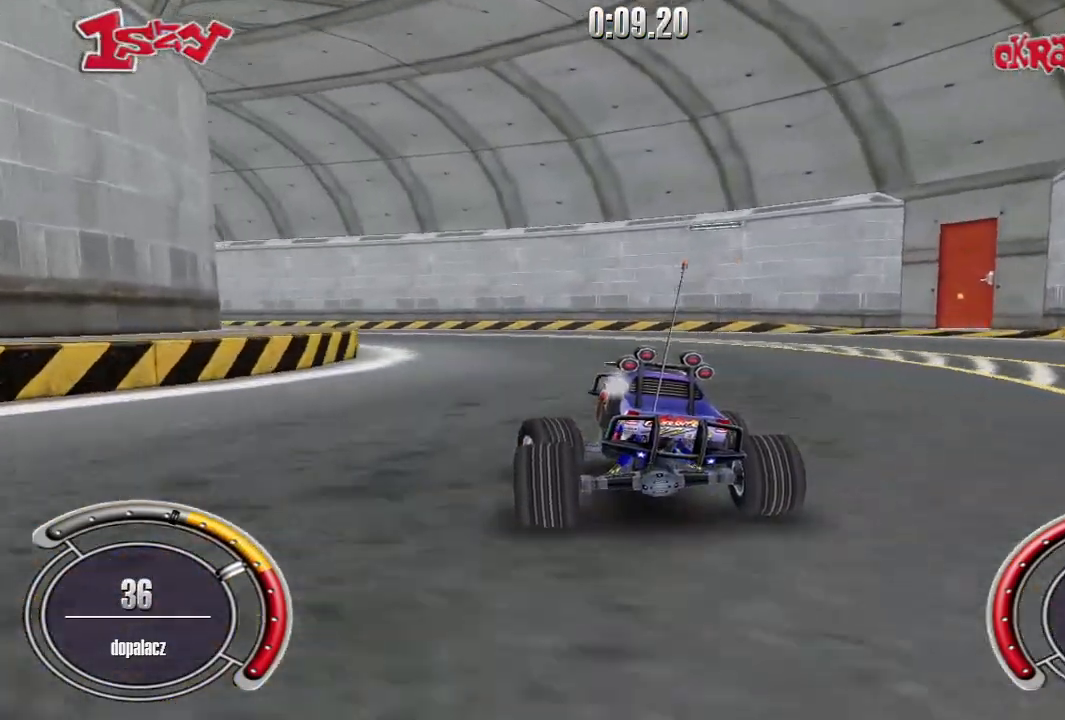
{"keys": ["up"], "events": [[260, "left", "down"], [380, "left", "up"]]}
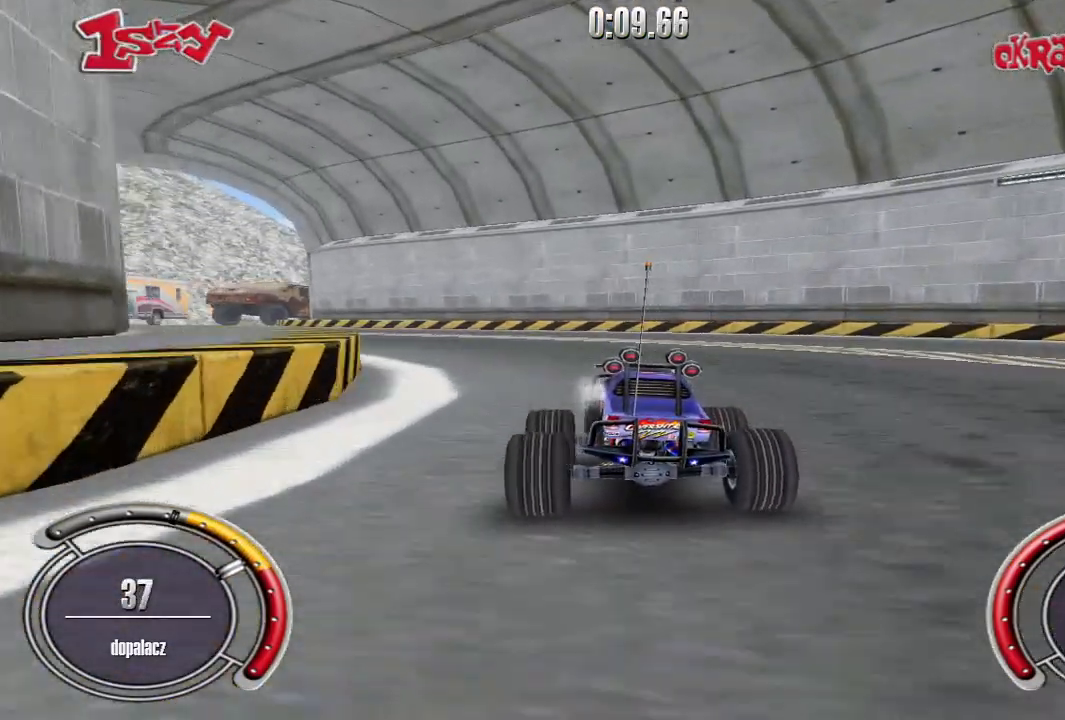
{"keys": ["shift", "up"], "events": [[40, "left", "down"], [360, "left", "up"], [360, "shift", "down"]]}
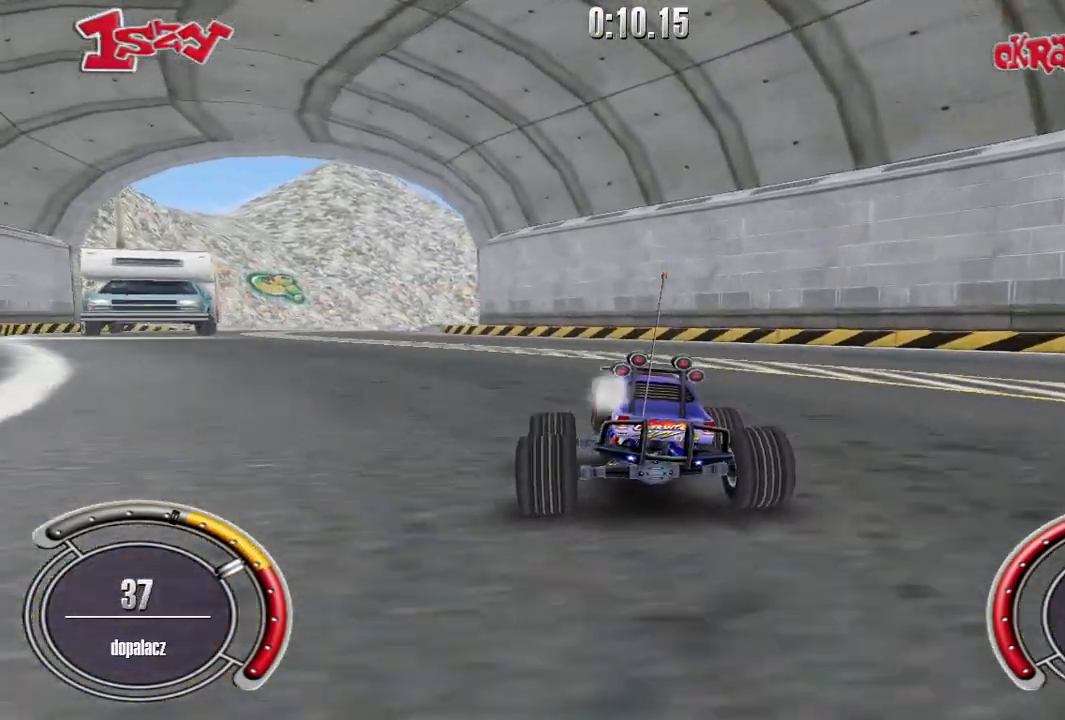
{"keys": ["shift", "up"], "events": [[60, "left", "down"], [380, "left", "up"]]}
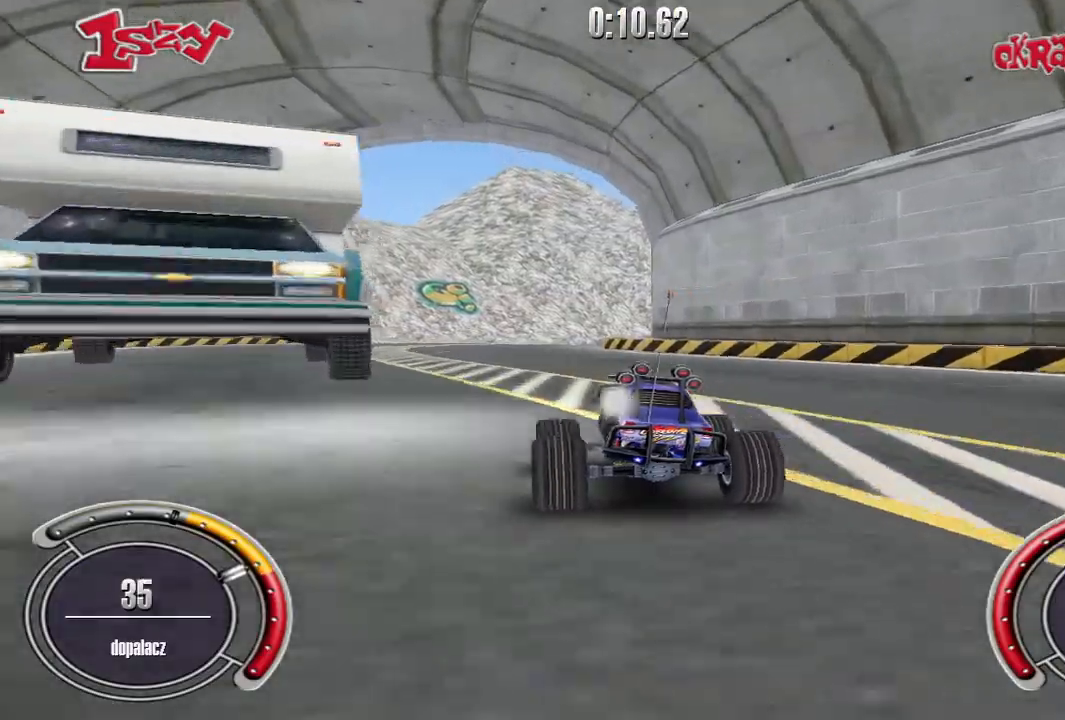
{"keys": ["right", "shift", "up"], "events": [[20, "left", "down"], [100, "left", "up"], [460, "right", "down"]]}
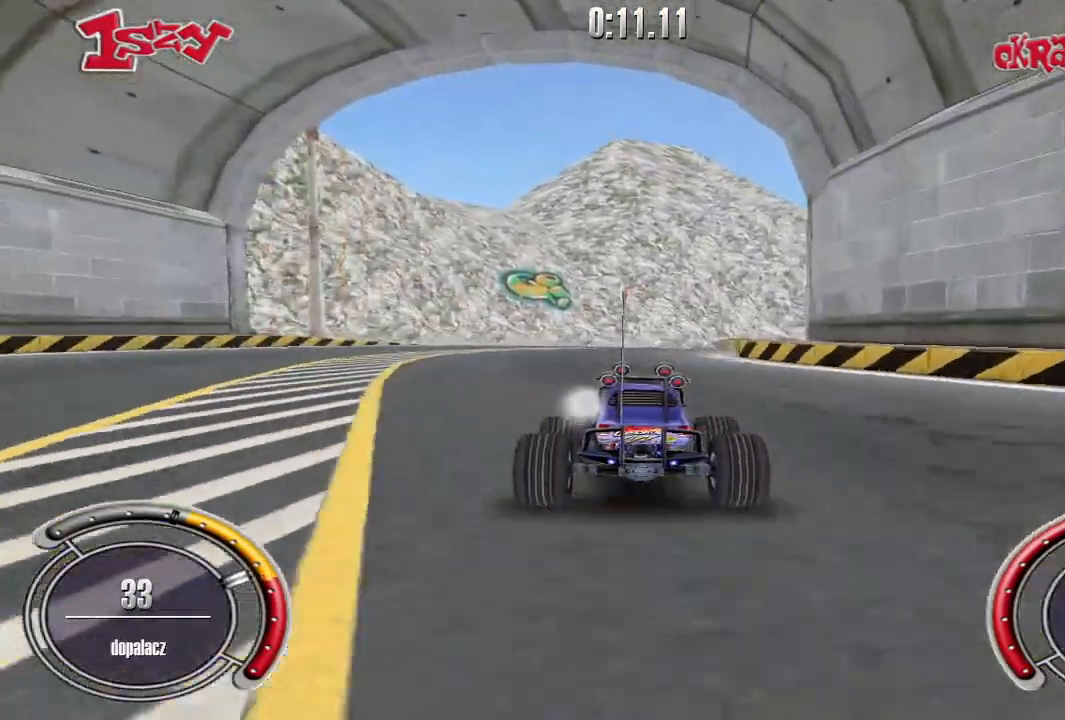
{"keys": ["right", "shift", "up"], "events": [[40, "right", "up"], [460, "right", "down"]]}
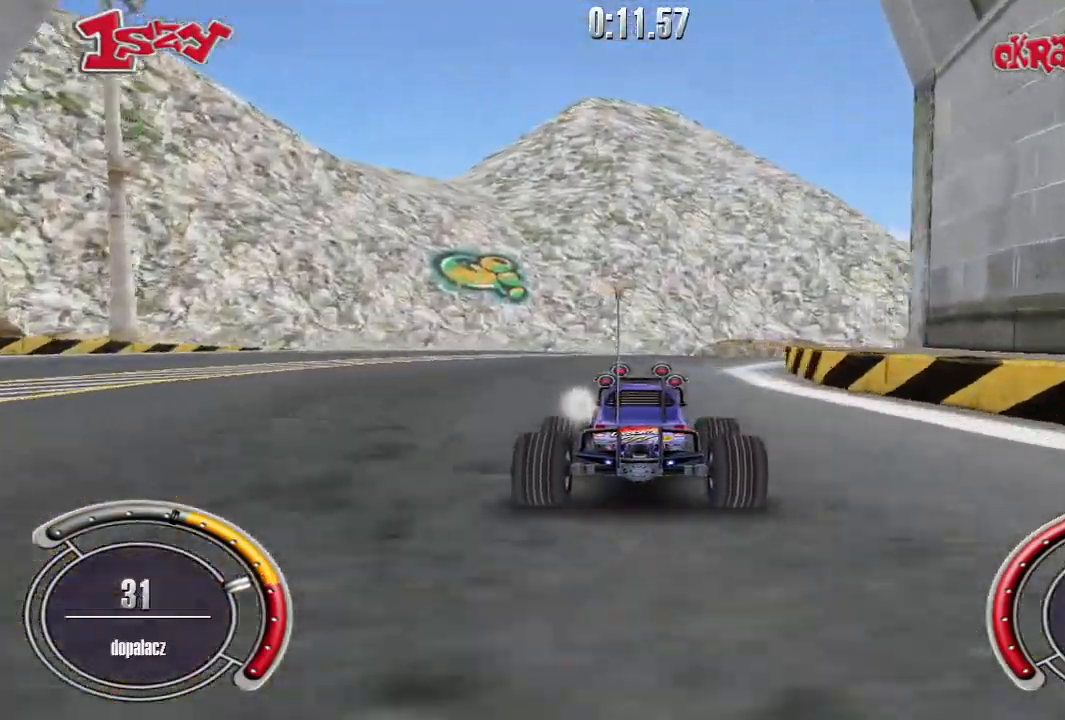
{"keys": ["right", "shift", "up"], "events": []}
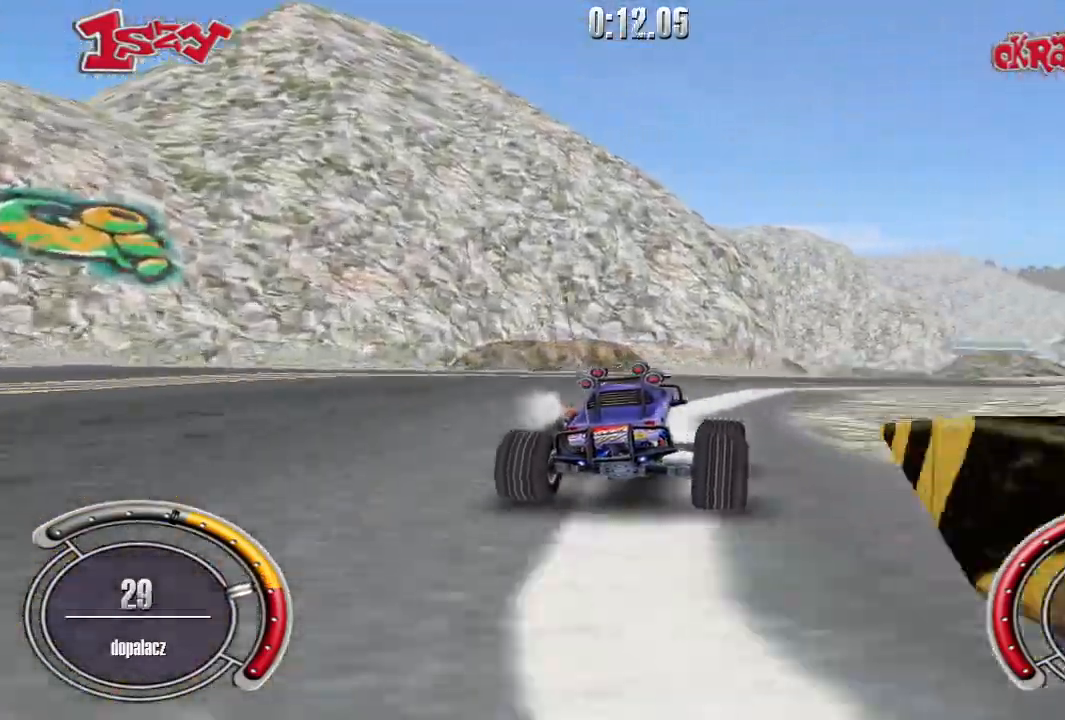
{"keys": ["right", "shift", "up"], "events": []}
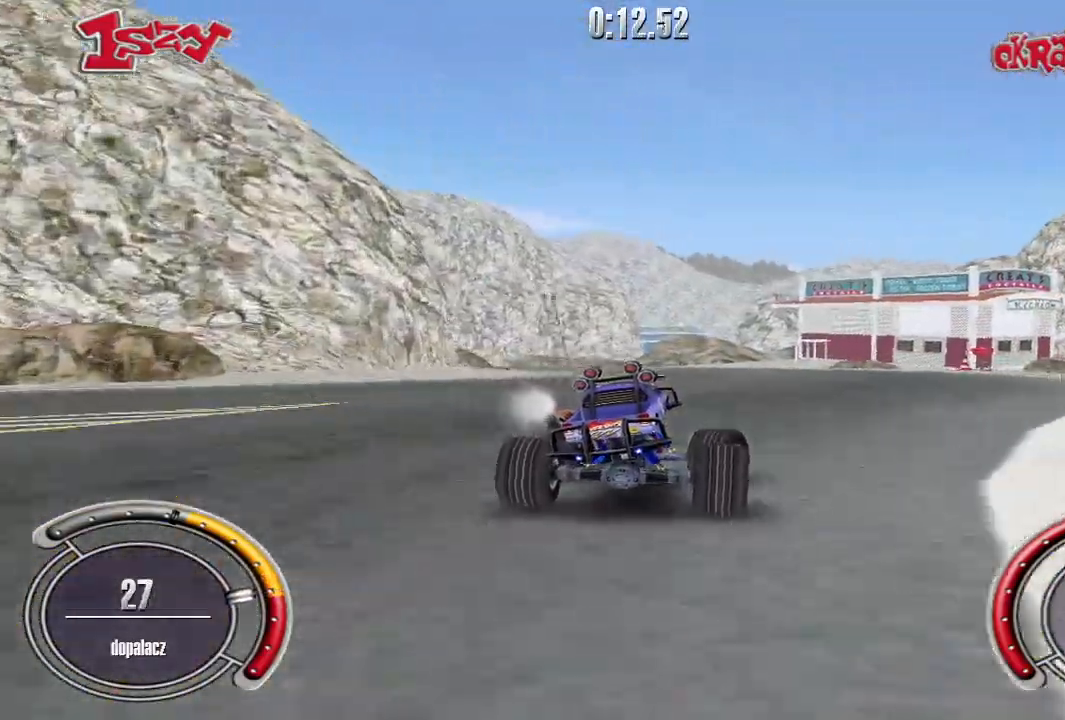
{"keys": ["right", "shift", "up"], "events": []}
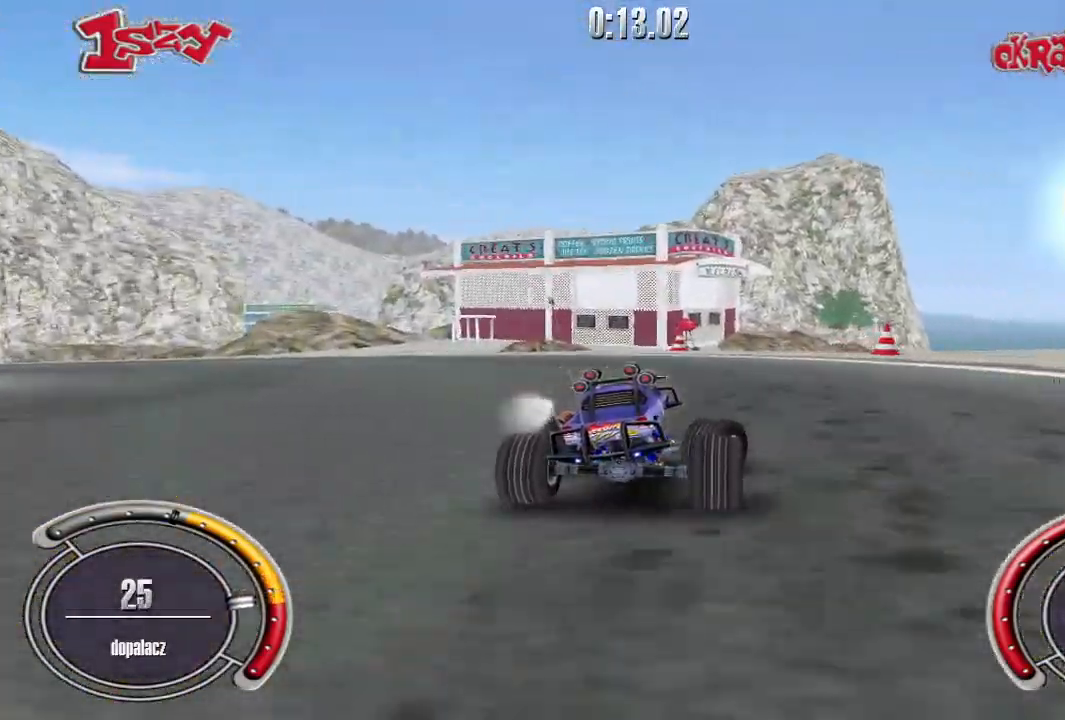
{"keys": ["shift", "up"], "events": [[360, "right", "up"]]}